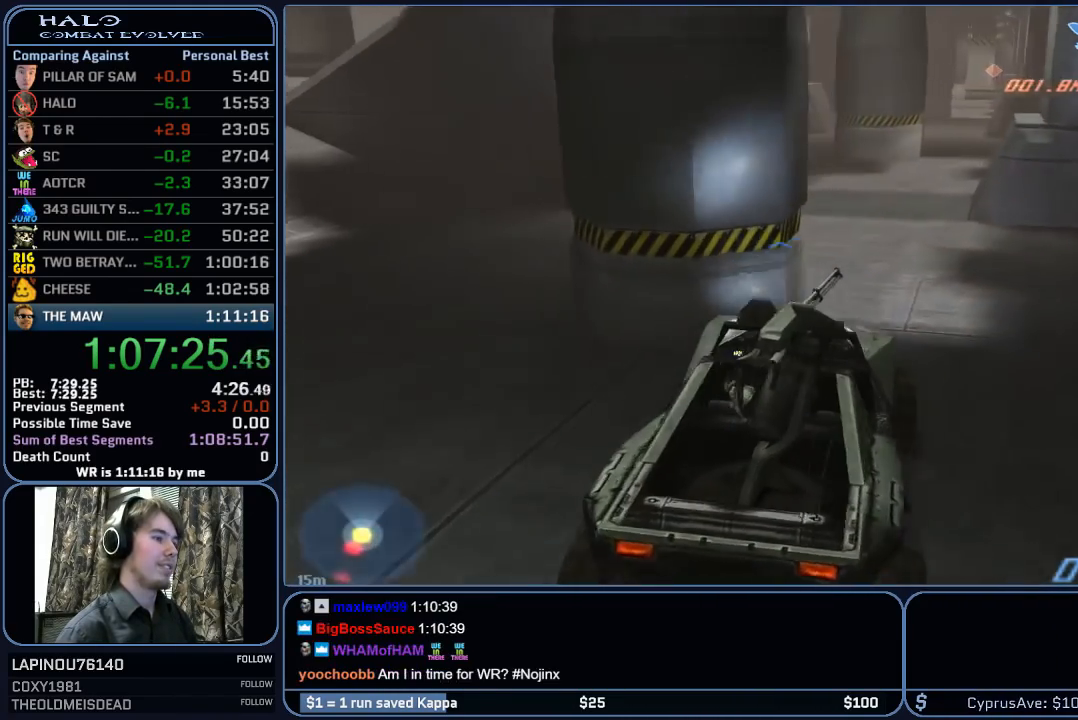
Gameplay with keyboard and mouse; each line is a JSON object with the keys and mouse buttons held at the frame after it. "events" lists presses ("down") and releases ("up") of "1", "2", "3", "4", "5", "a", "alt", "c", "ctrl", "d", "e", "f", "g", "q", "r", "s", "shift", "space", "t", "tab", "v", "w", "x", "z", "mouse_left", "mouse_wheel", "mouse_right", "mouse_mb4" and "mouse_mb5" between this image and that frame as [ms after this image, input, new state], when the widget could be followed in between. "mouse_left", "mouse_wheel", "mouse_right", "mouse_mb4", "mouse_mb5" = the "left", "wheel", "right", "mb4", "mb5" buttons of the "mouse" list. No other keys are recorded. "wheel" means that the mouse wheel is clicked or scrolled. "mouse_move" is the direction in which the mouse moves at that frame (one of eight, or "still"), when it could be read.
{"keys": ["w"], "mouse": [], "mouse_move": "still", "events": []}
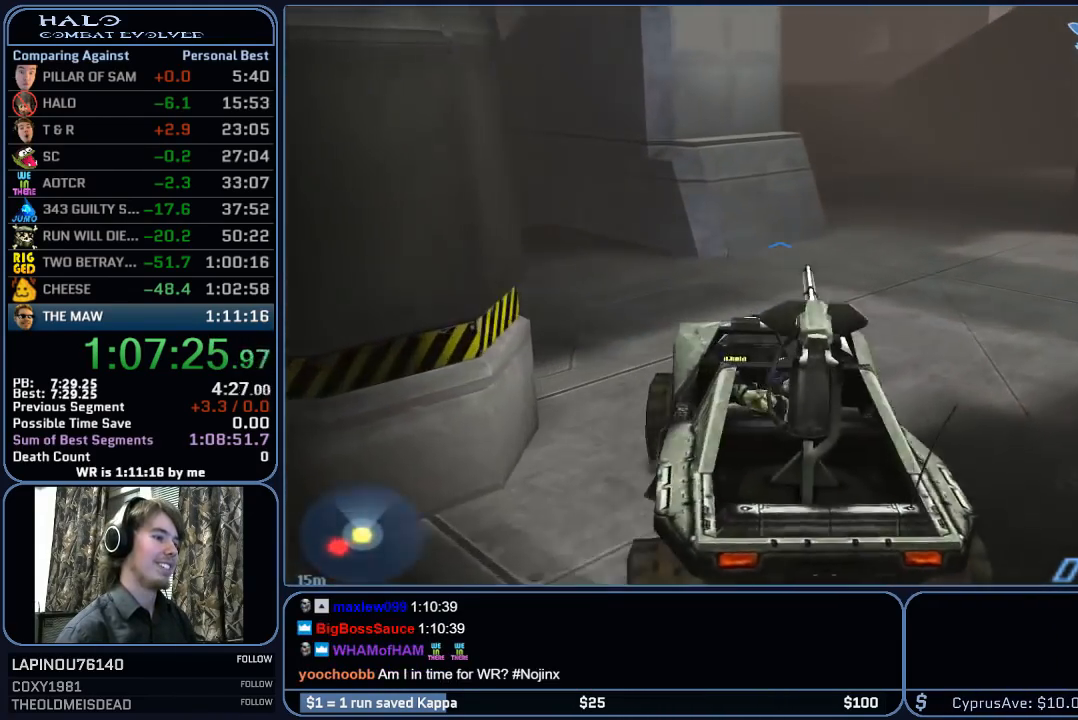
{"keys": ["w"], "mouse": [], "mouse_move": "still", "events": []}
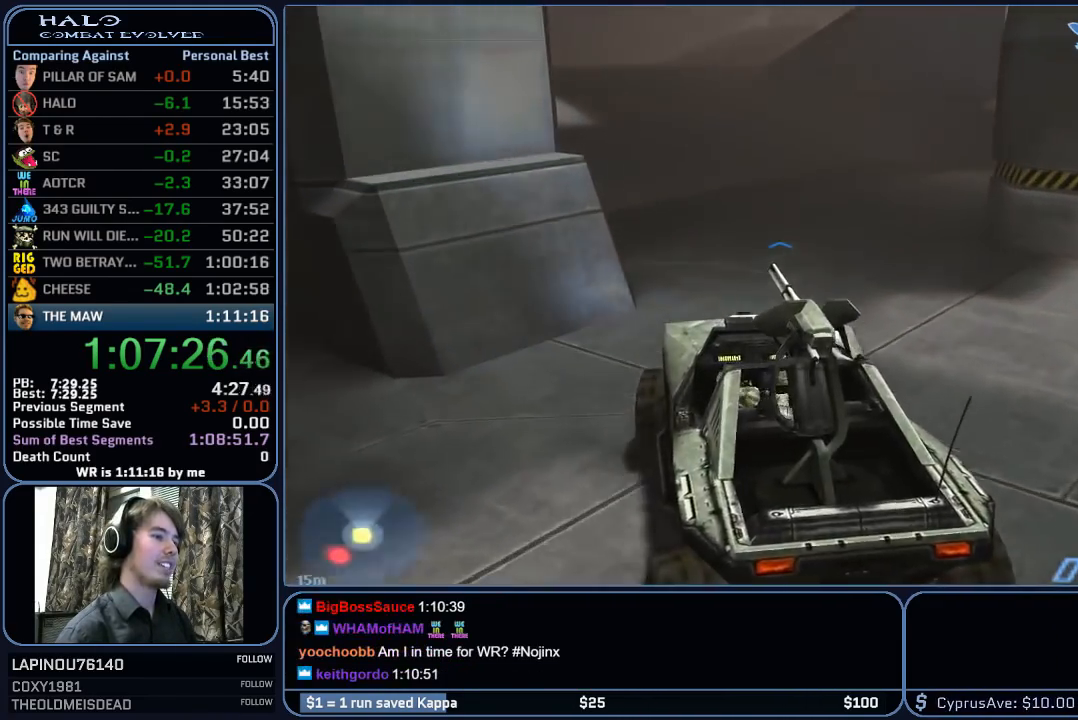
{"keys": ["w"], "mouse": [], "mouse_move": "right", "events": []}
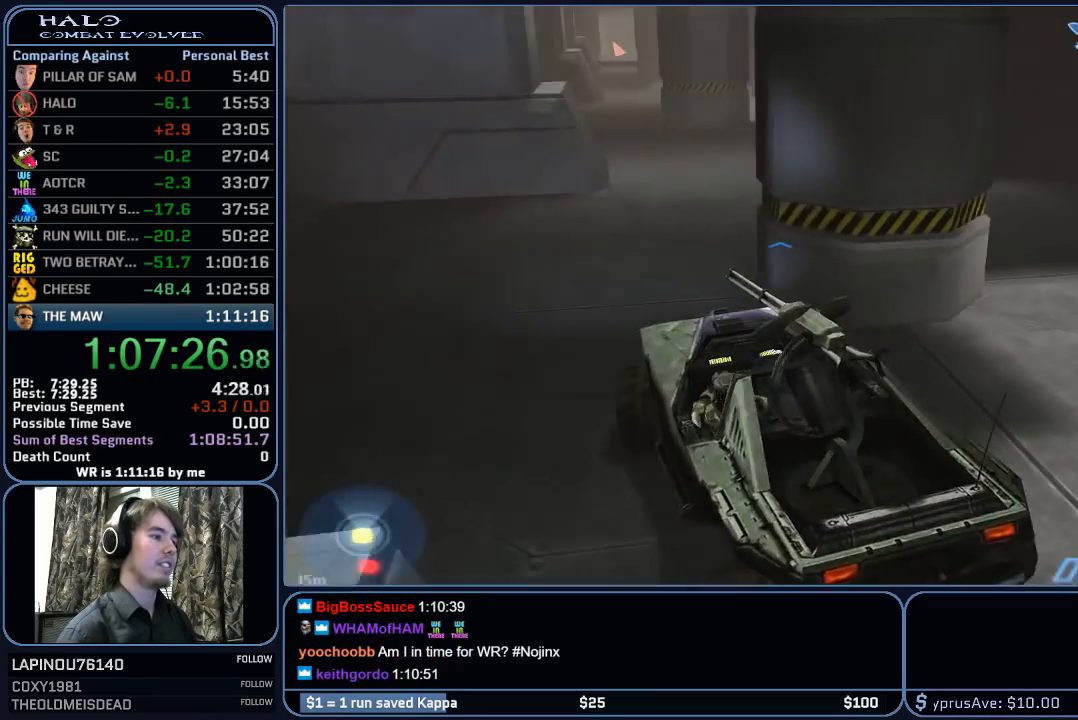
{"keys": ["w"], "mouse": [], "mouse_move": "right", "events": []}
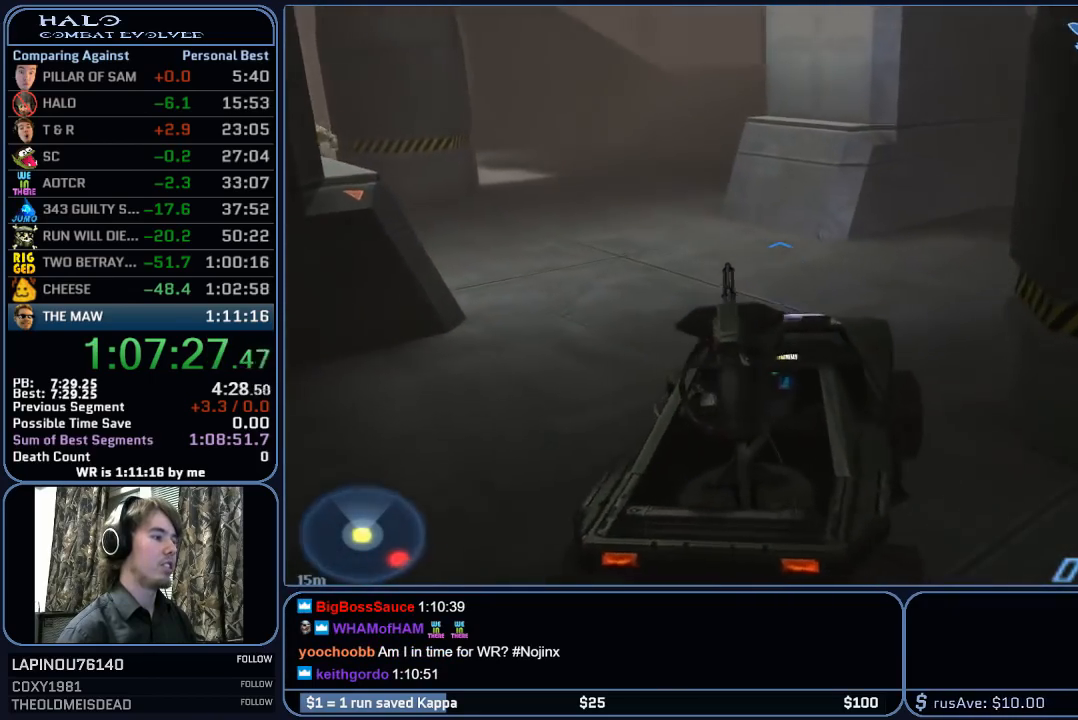
{"keys": ["w"], "mouse": [], "mouse_move": "left", "events": []}
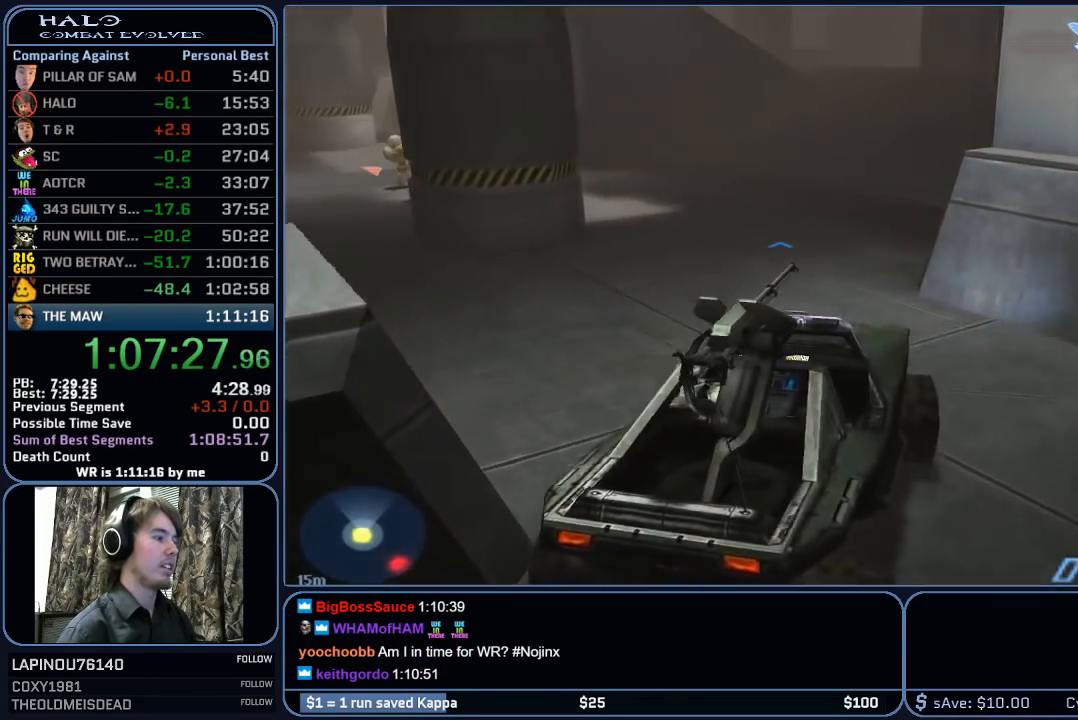
{"keys": ["w"], "mouse": [], "mouse_move": "left", "events": []}
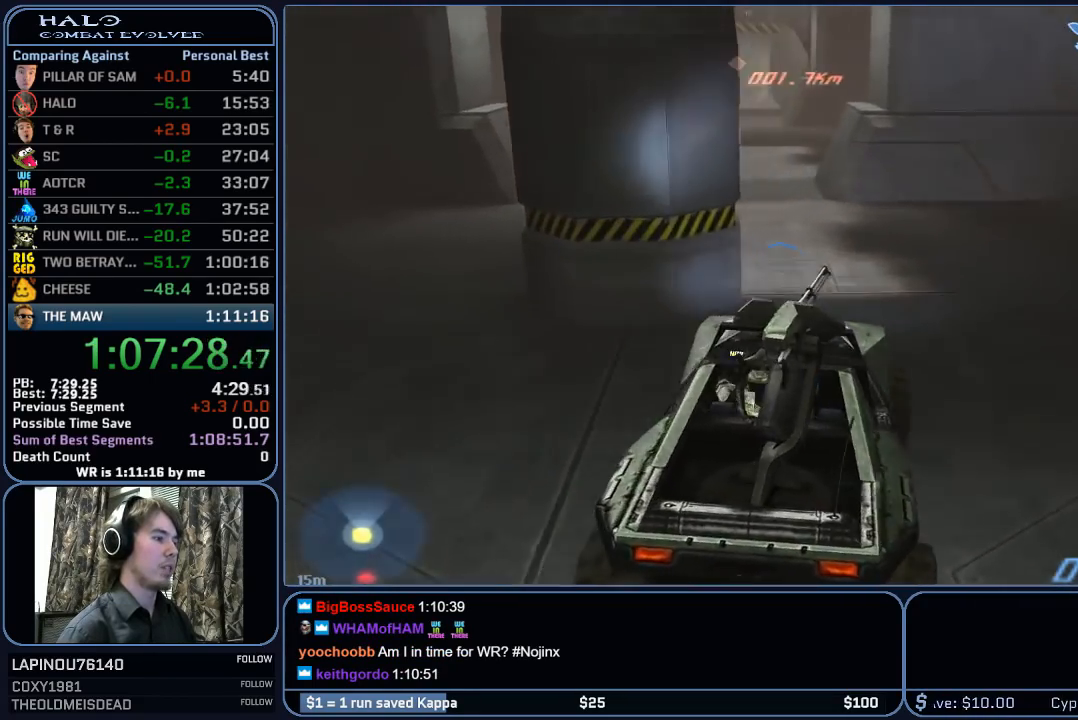
{"keys": ["w"], "mouse": [], "mouse_move": "left", "events": []}
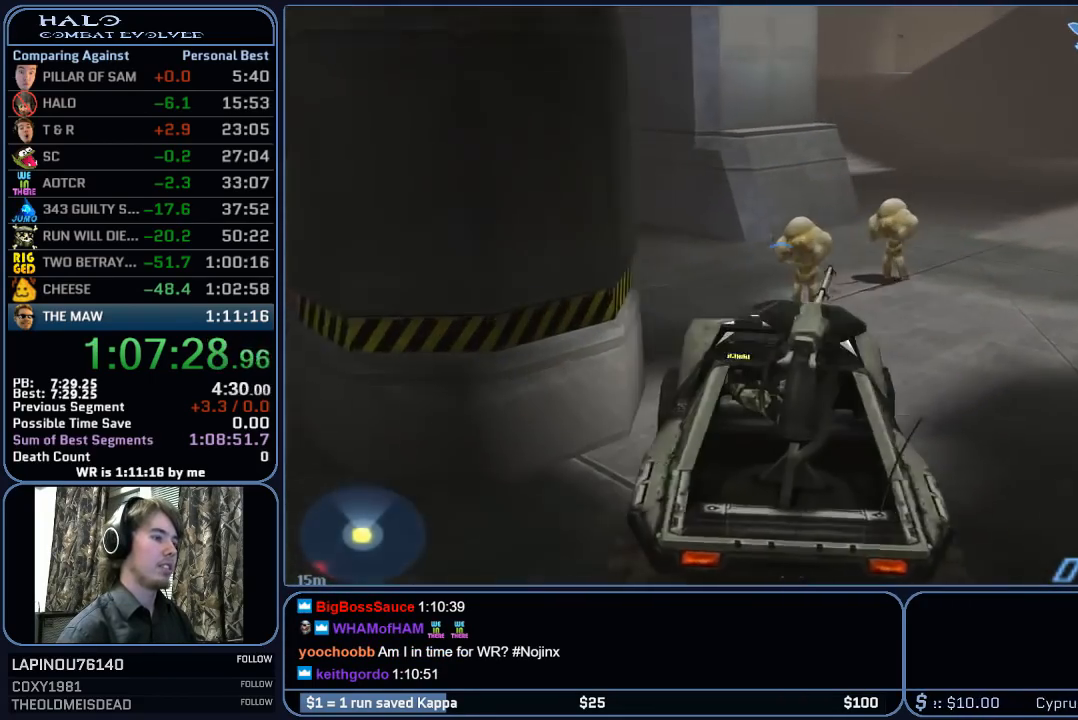
{"keys": ["w"], "mouse": [], "mouse_move": "still", "events": []}
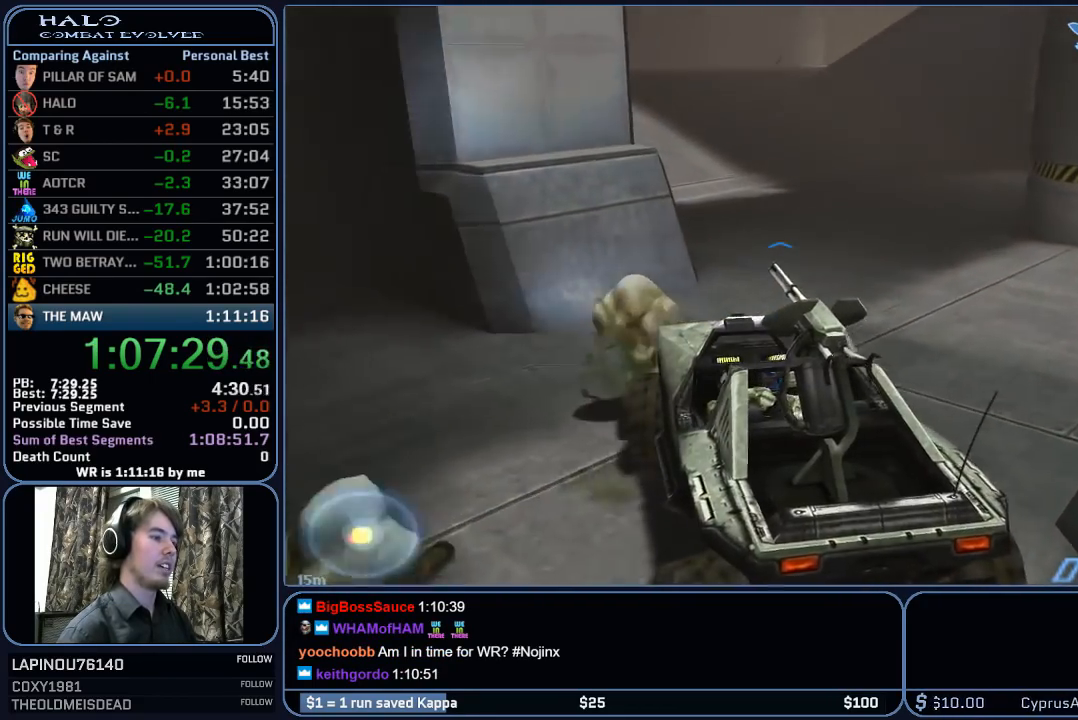
{"keys": ["w"], "mouse": [], "mouse_move": "right", "events": []}
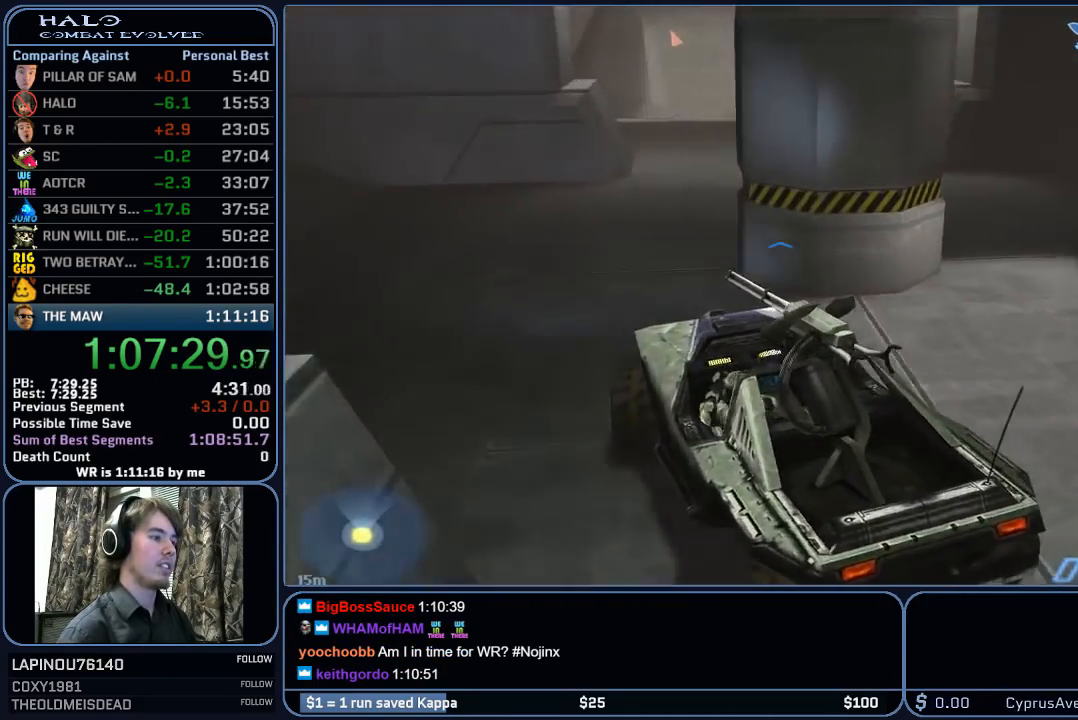
{"keys": ["w"], "mouse": [], "mouse_move": "right", "events": []}
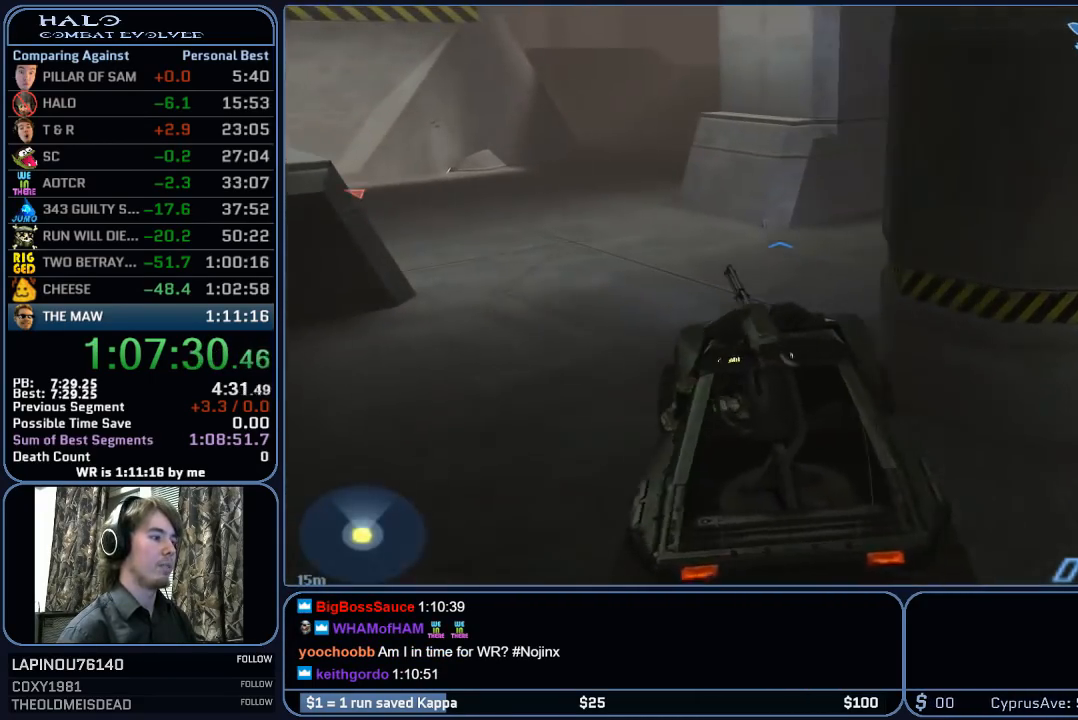
{"keys": ["w"], "mouse": [], "mouse_move": "still", "events": []}
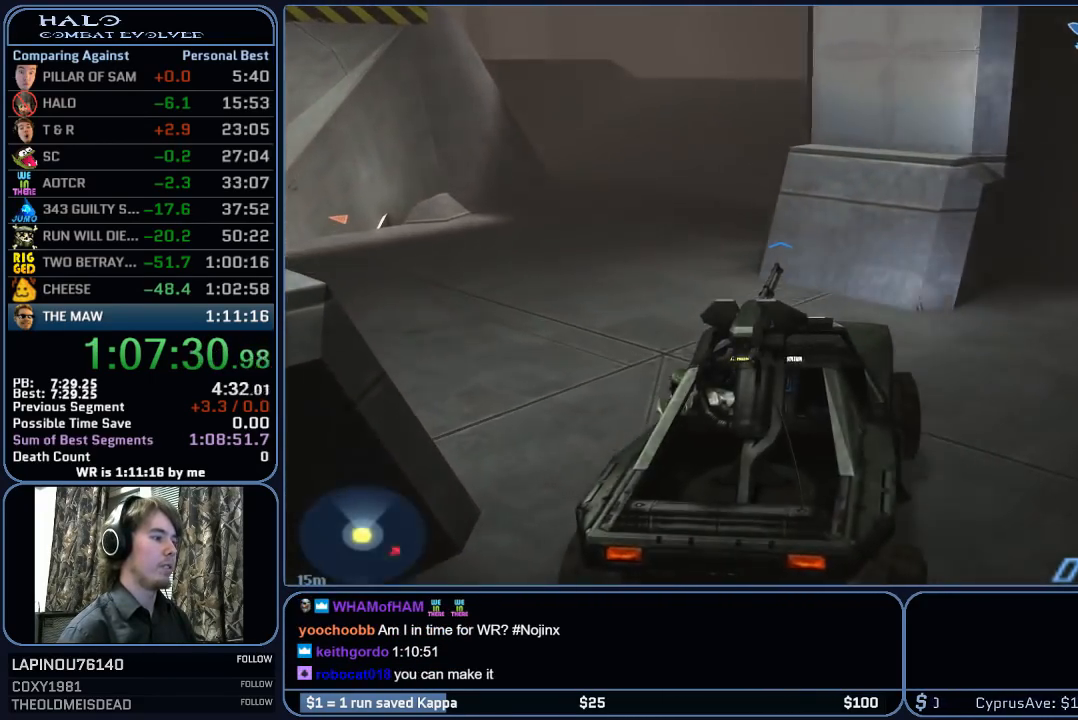
{"keys": ["w"], "mouse": [], "mouse_move": "left", "events": []}
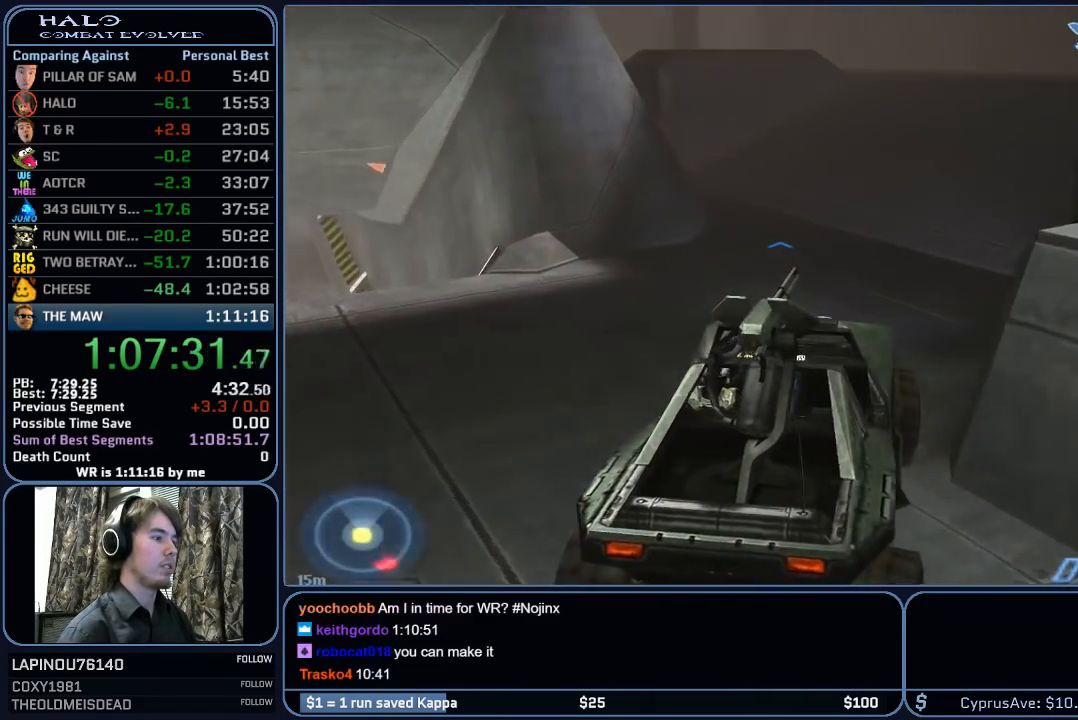
{"keys": ["w"], "mouse": [], "mouse_move": "left", "events": []}
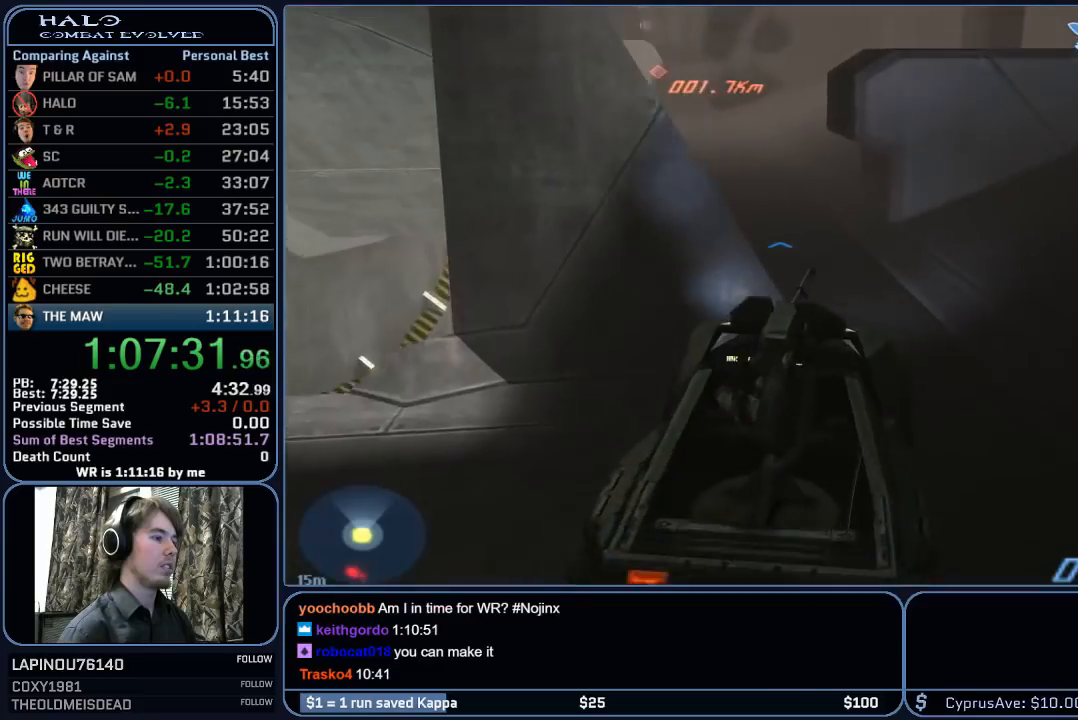
{"keys": ["w"], "mouse": [], "mouse_move": "left", "events": []}
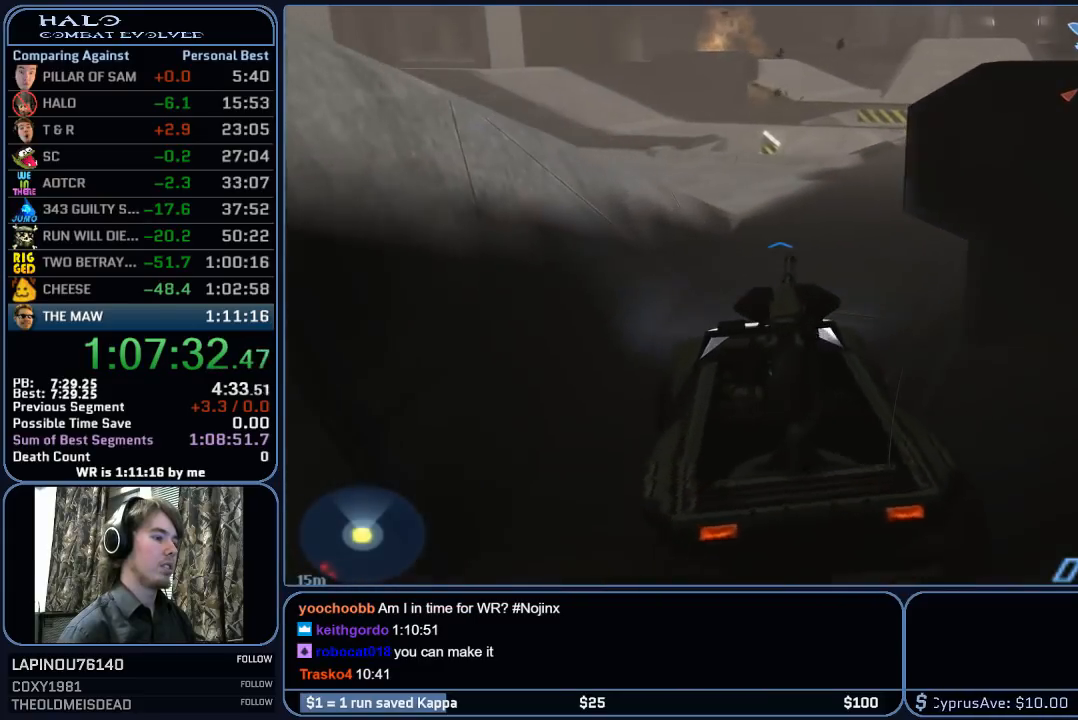
{"keys": ["w"], "mouse": [], "mouse_move": "left", "events": []}
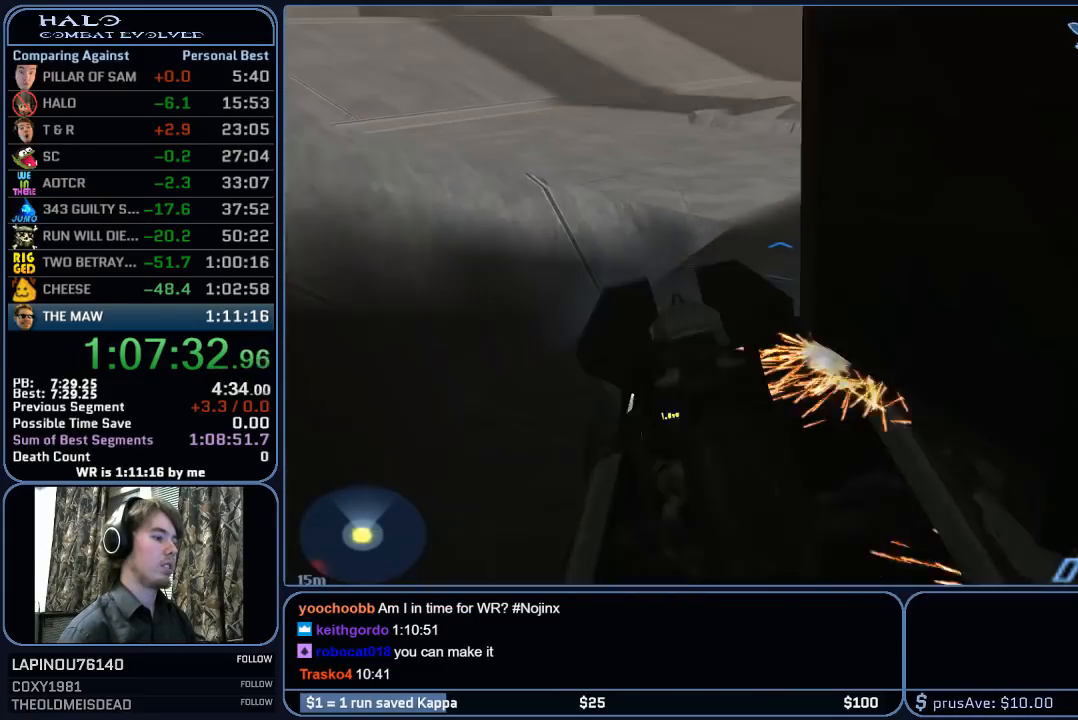
{"keys": ["w"], "mouse": [], "mouse_move": "up-right", "events": []}
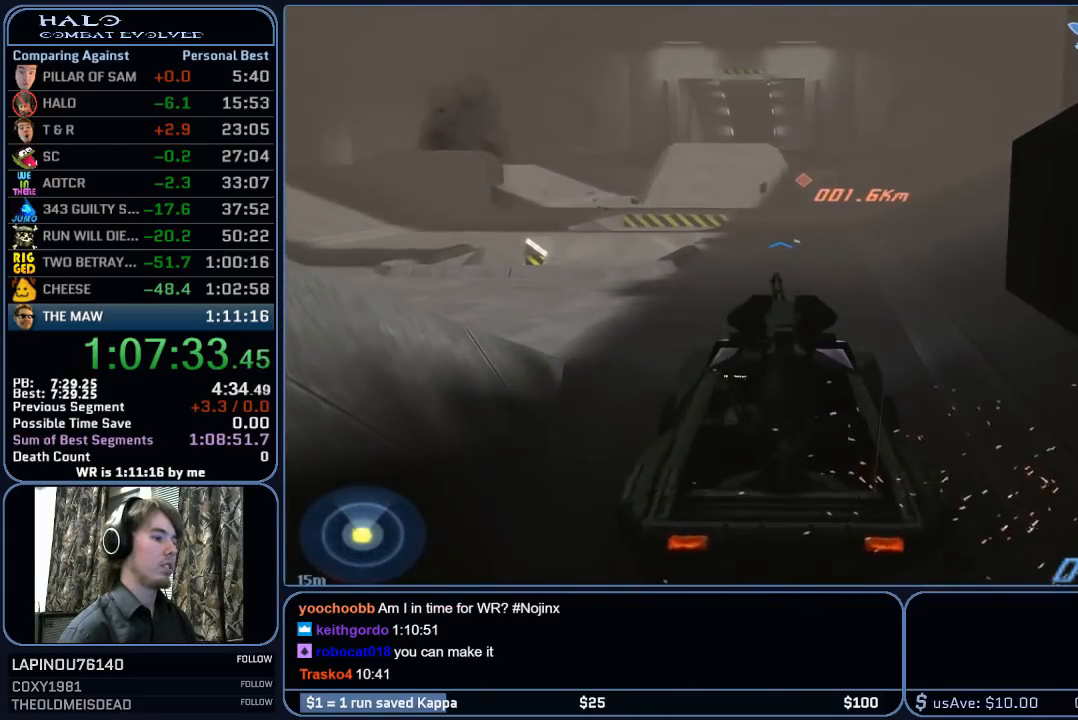
{"keys": ["w"], "mouse": [], "mouse_move": "still", "events": []}
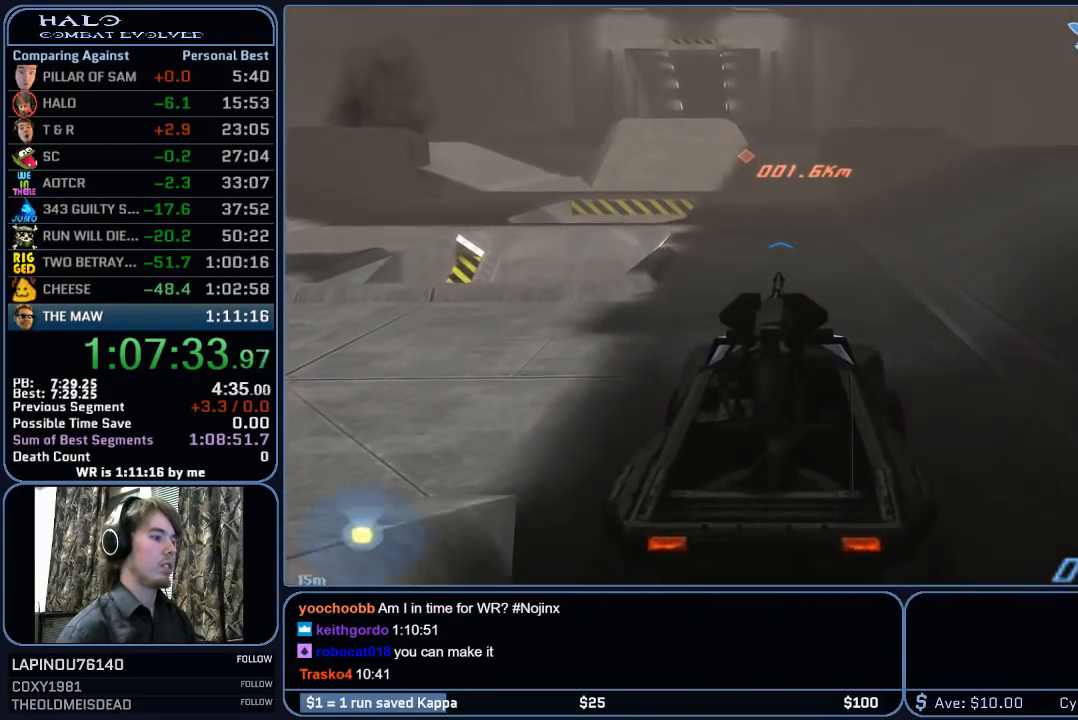
{"keys": ["w"], "mouse": [], "mouse_move": "still", "events": []}
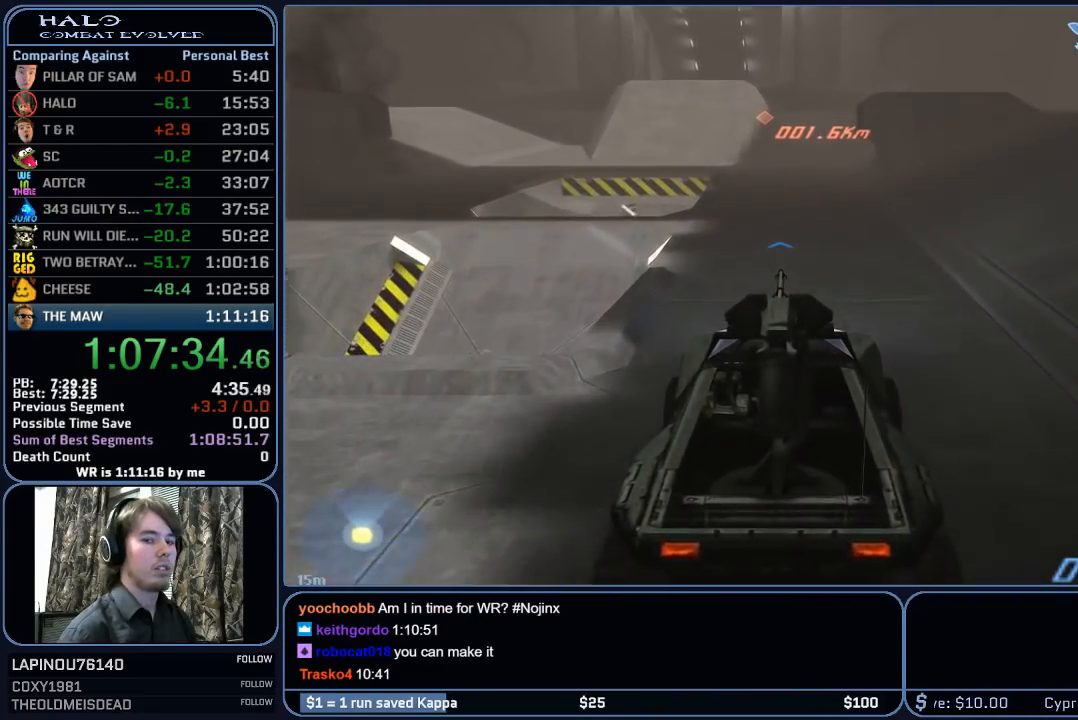
{"keys": ["w"], "mouse": [], "mouse_move": "still", "events": []}
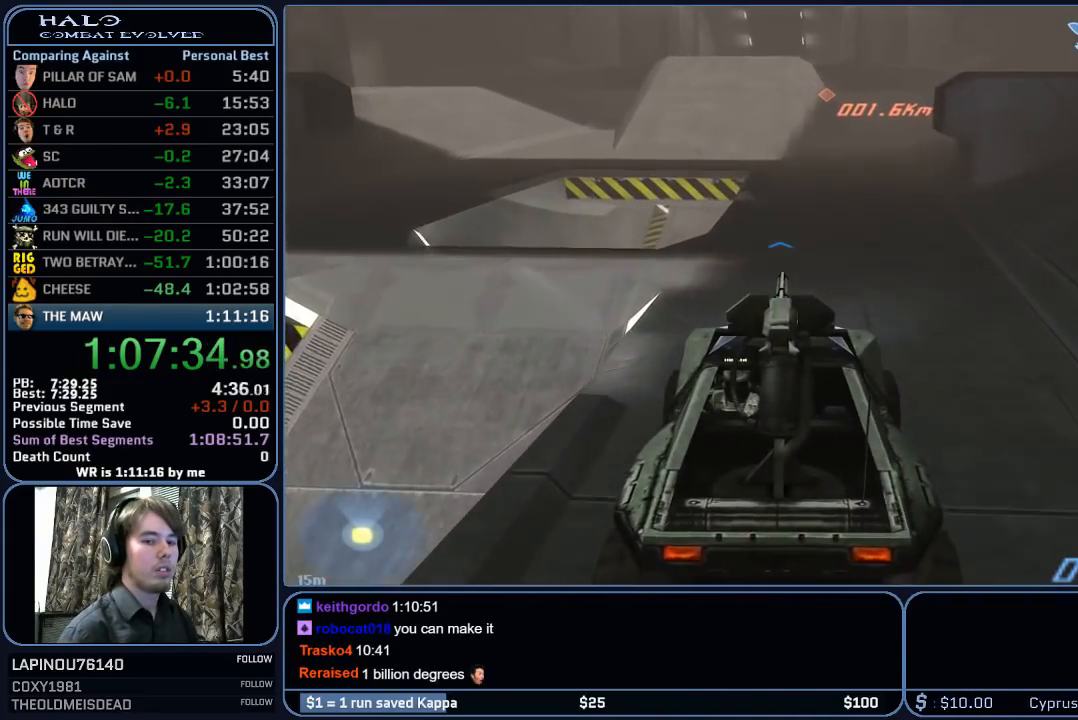
{"keys": ["w"], "mouse": [], "mouse_move": "still", "events": []}
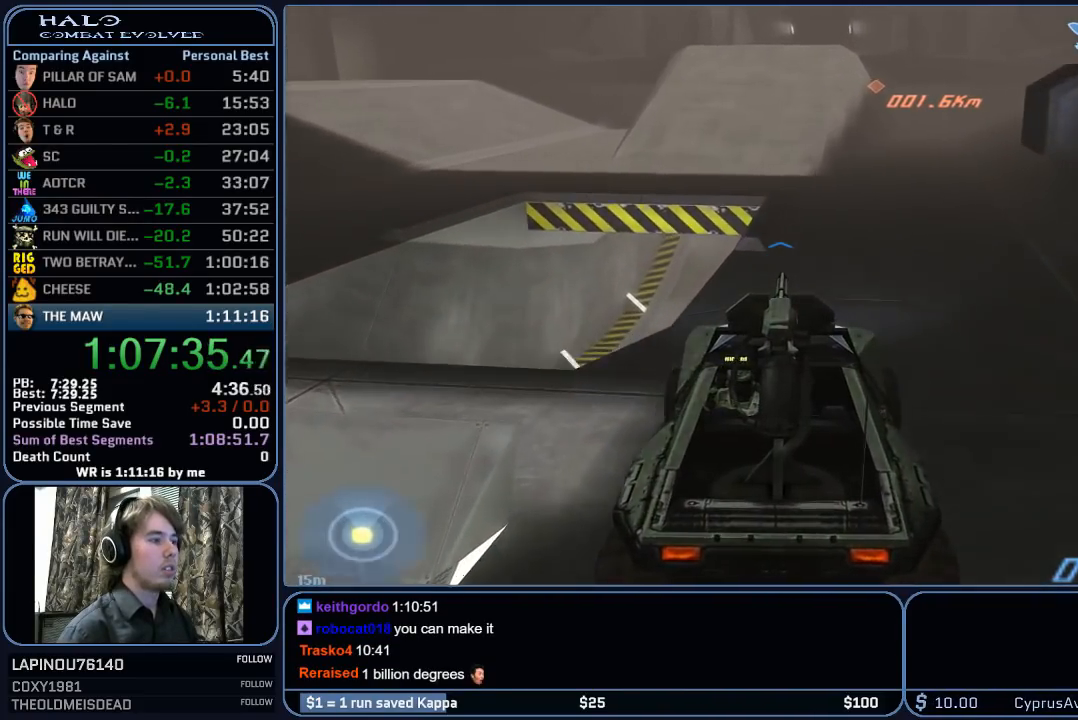
{"keys": ["w"], "mouse": [], "mouse_move": "still", "events": []}
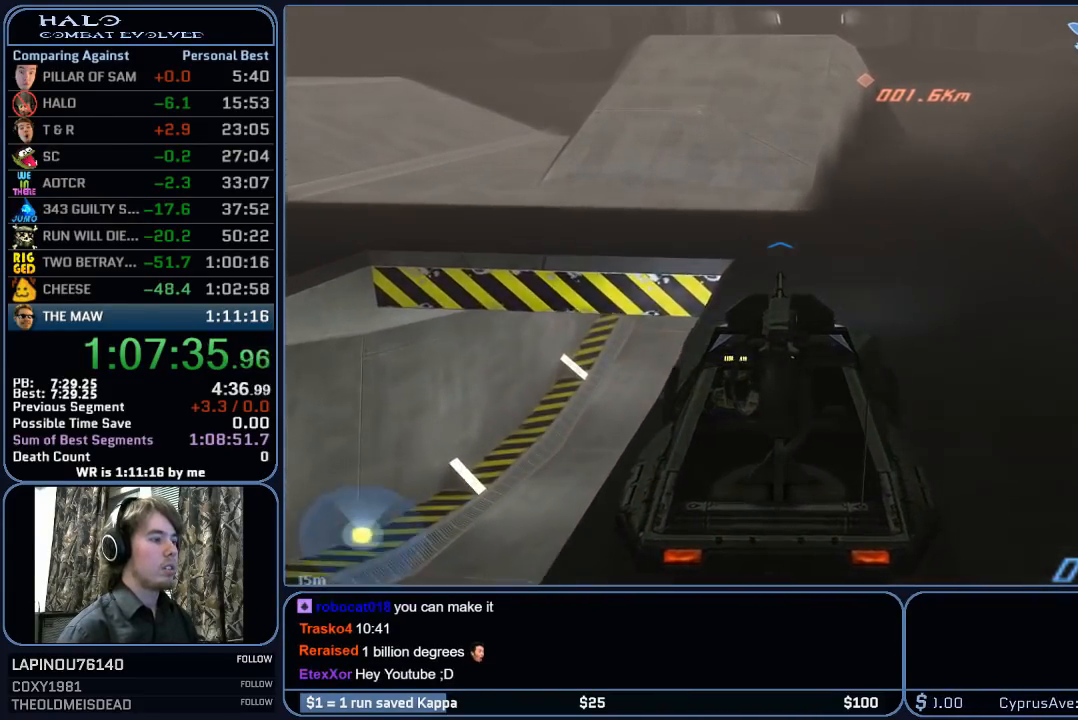
{"keys": ["w"], "mouse": [], "mouse_move": "still", "events": []}
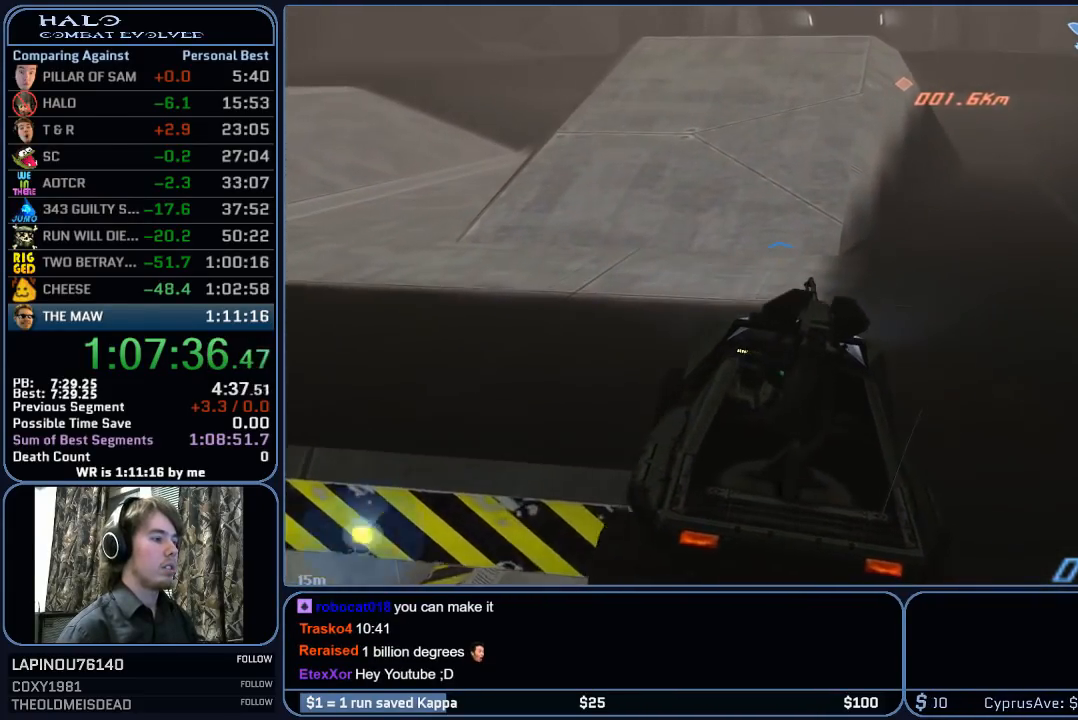
{"keys": ["w"], "mouse": [], "mouse_move": "still", "events": []}
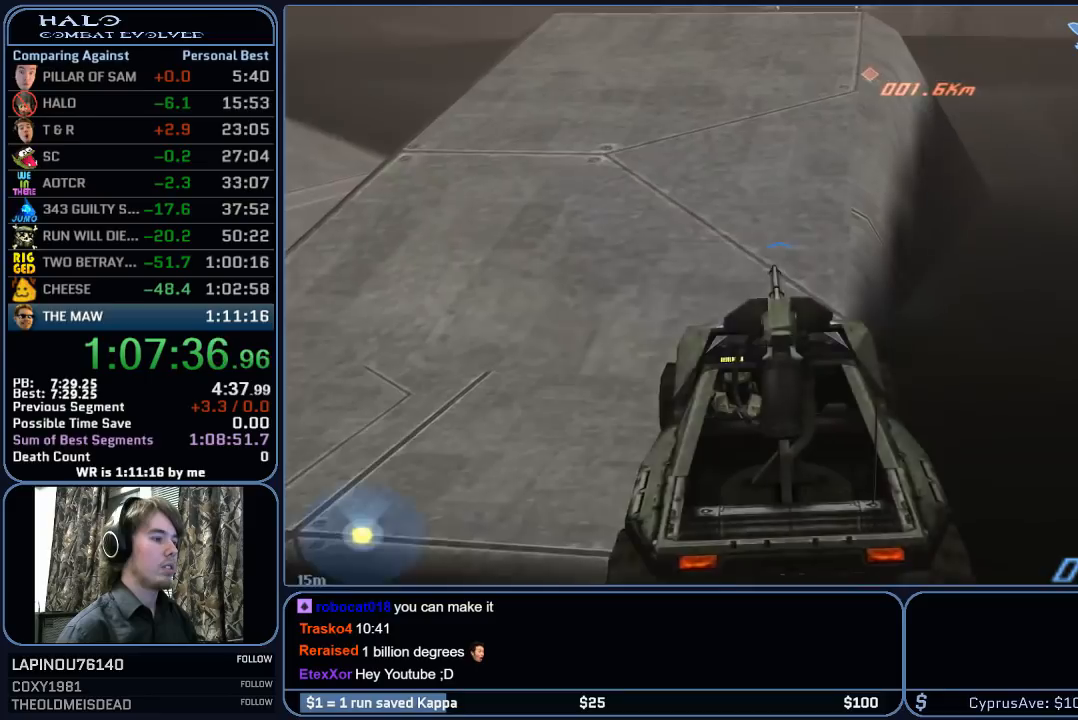
{"keys": ["w"], "mouse": [], "mouse_move": "still", "events": []}
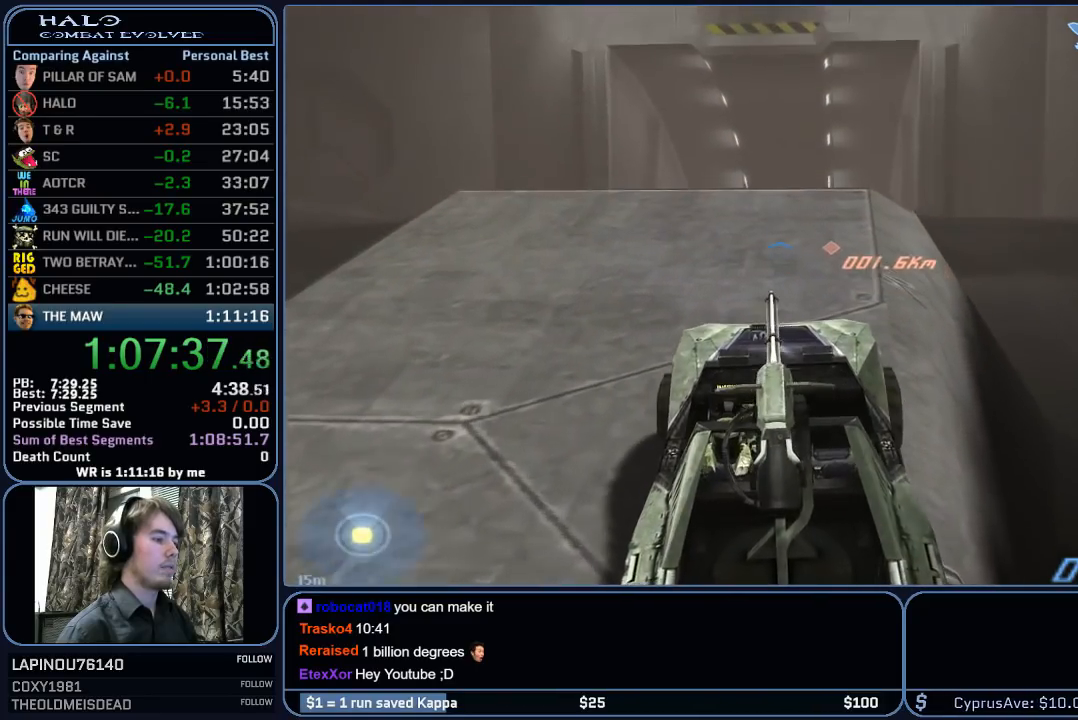
{"keys": ["w"], "mouse": [], "mouse_move": "still", "events": []}
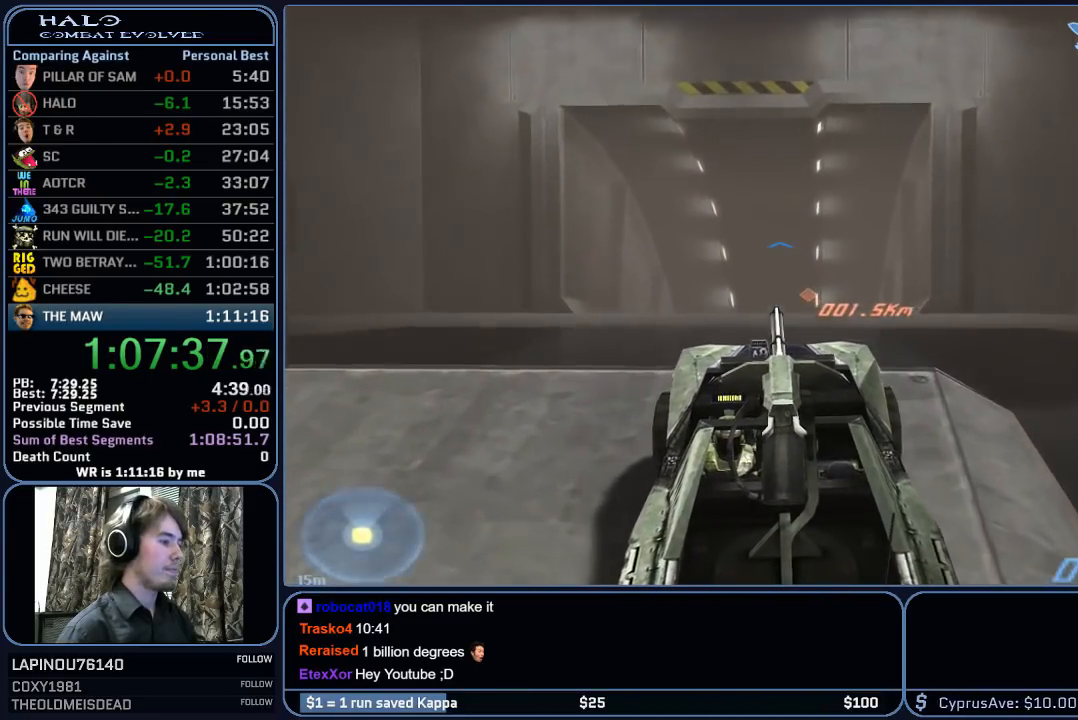
{"keys": ["w"], "mouse": [], "mouse_move": "still", "events": []}
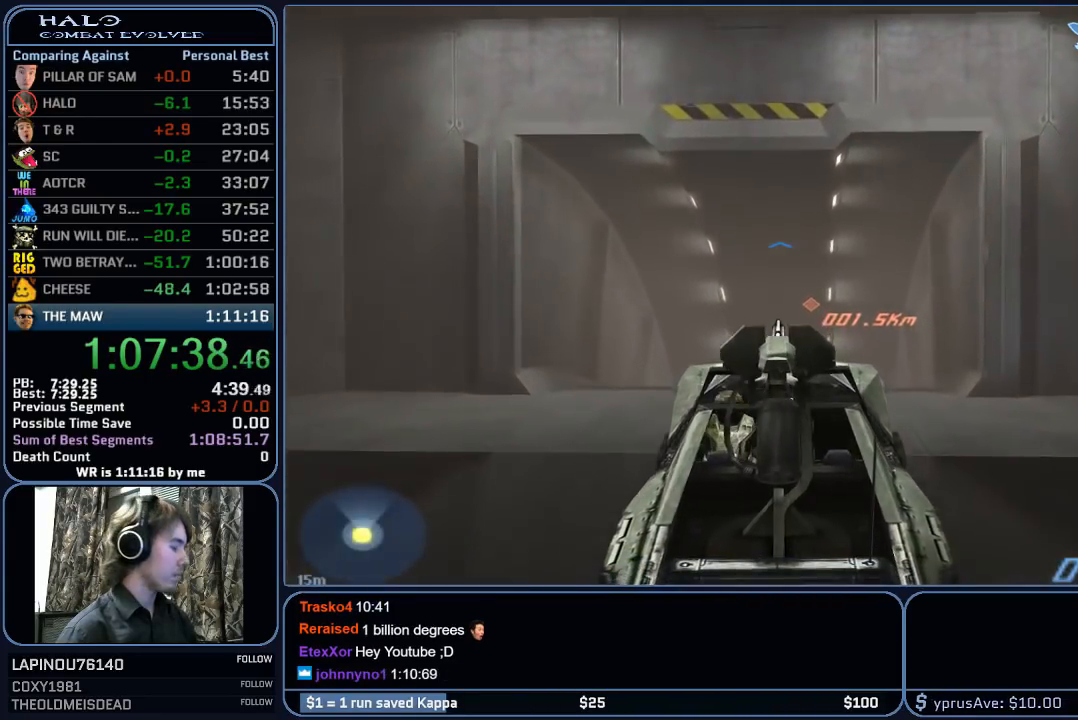
{"keys": ["w"], "mouse": [], "mouse_move": "still", "events": []}
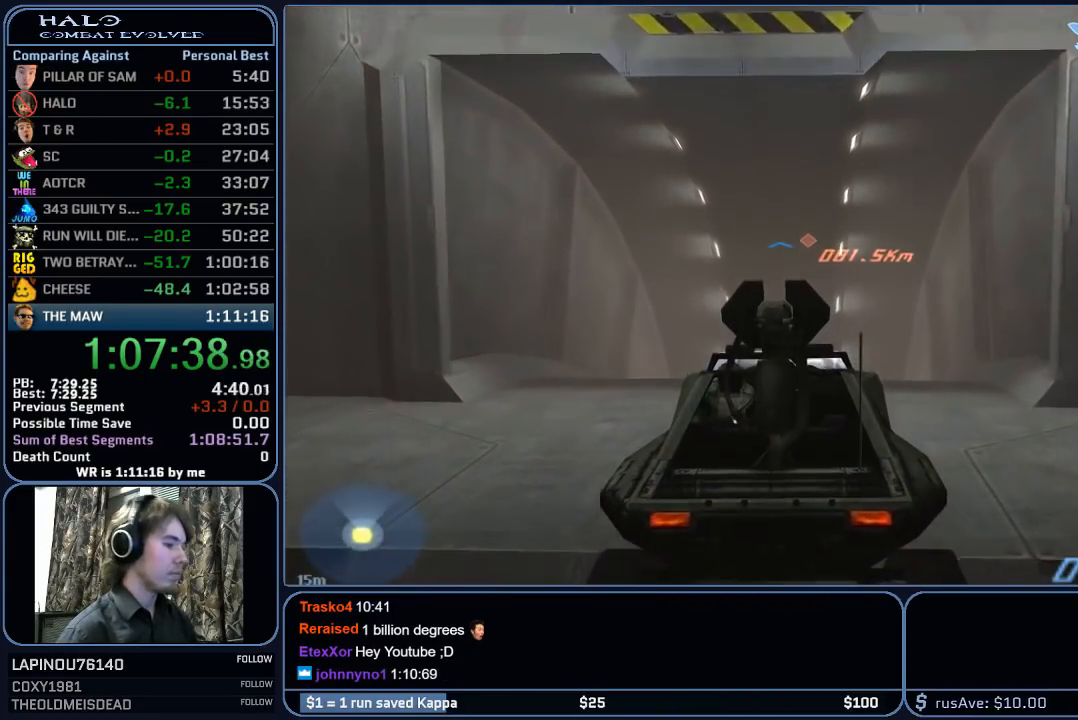
{"keys": ["w"], "mouse": [], "mouse_move": "still", "events": []}
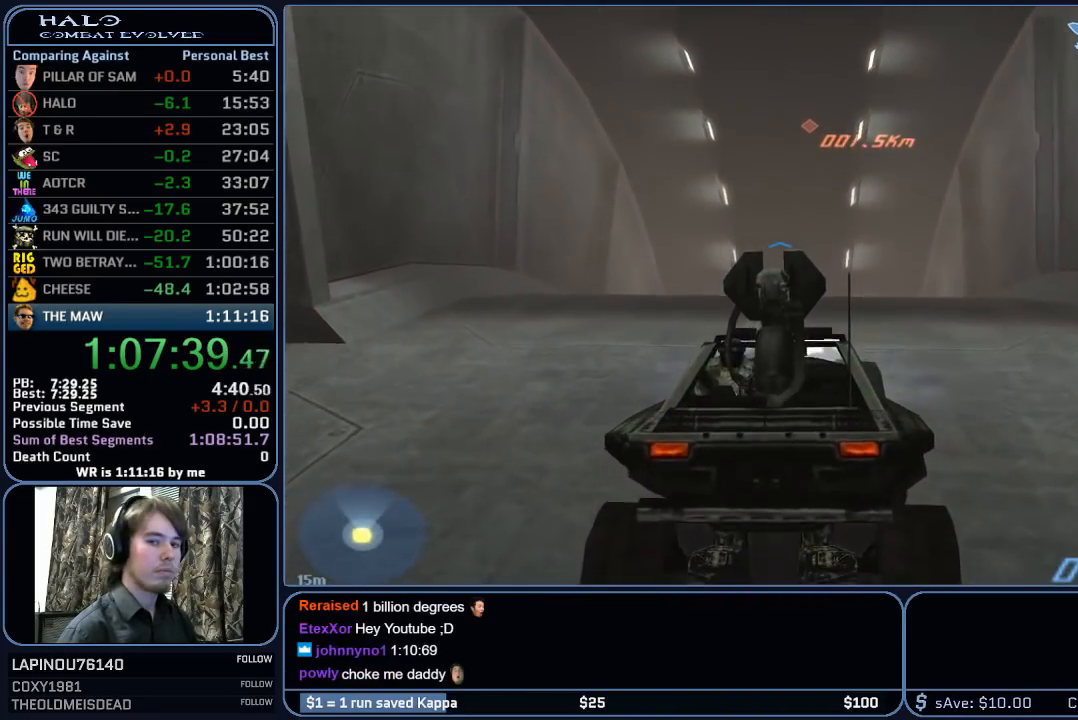
{"keys": ["w"], "mouse": [], "mouse_move": "still", "events": []}
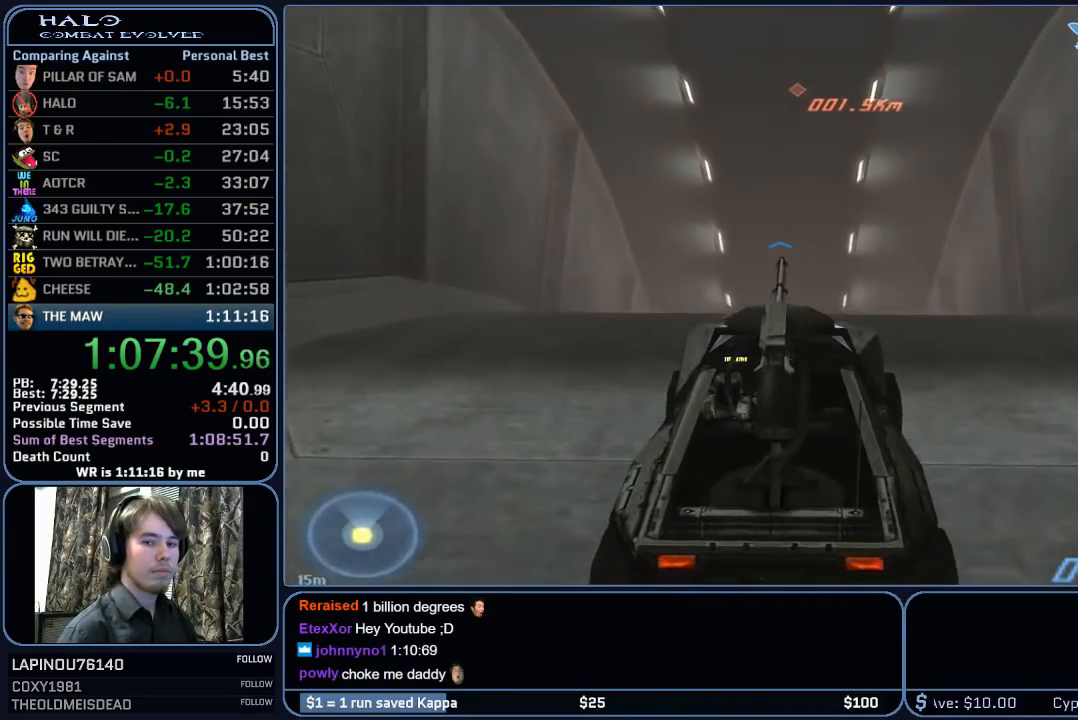
{"keys": ["w"], "mouse": [], "mouse_move": "still", "events": []}
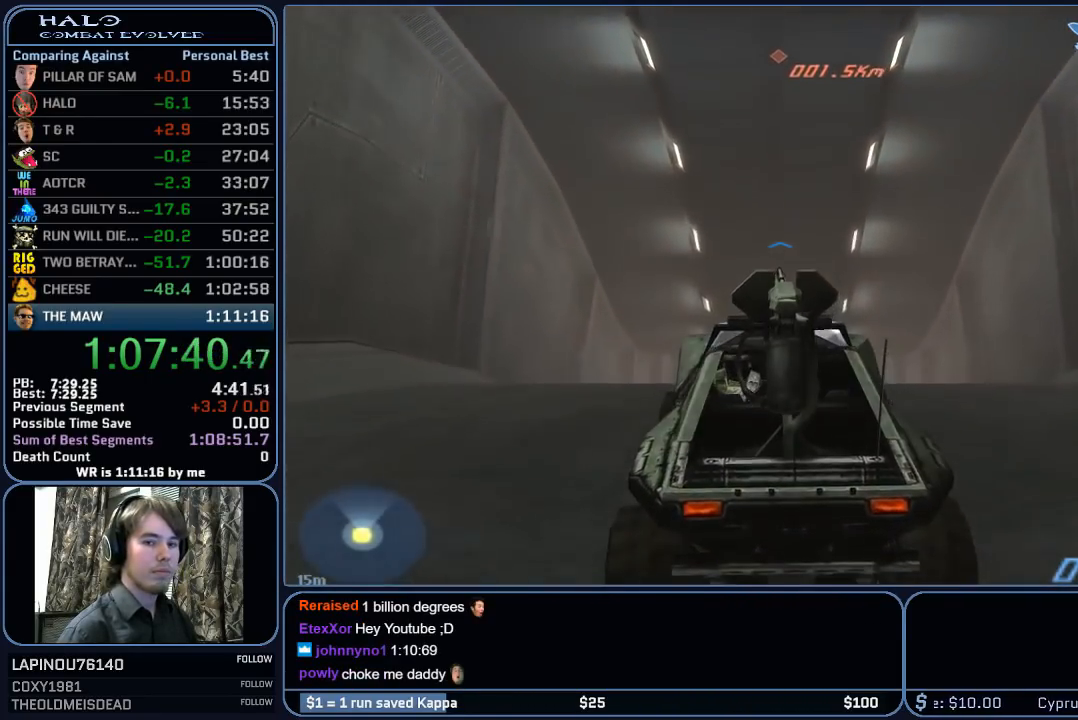
{"keys": ["w"], "mouse": [], "mouse_move": "still", "events": []}